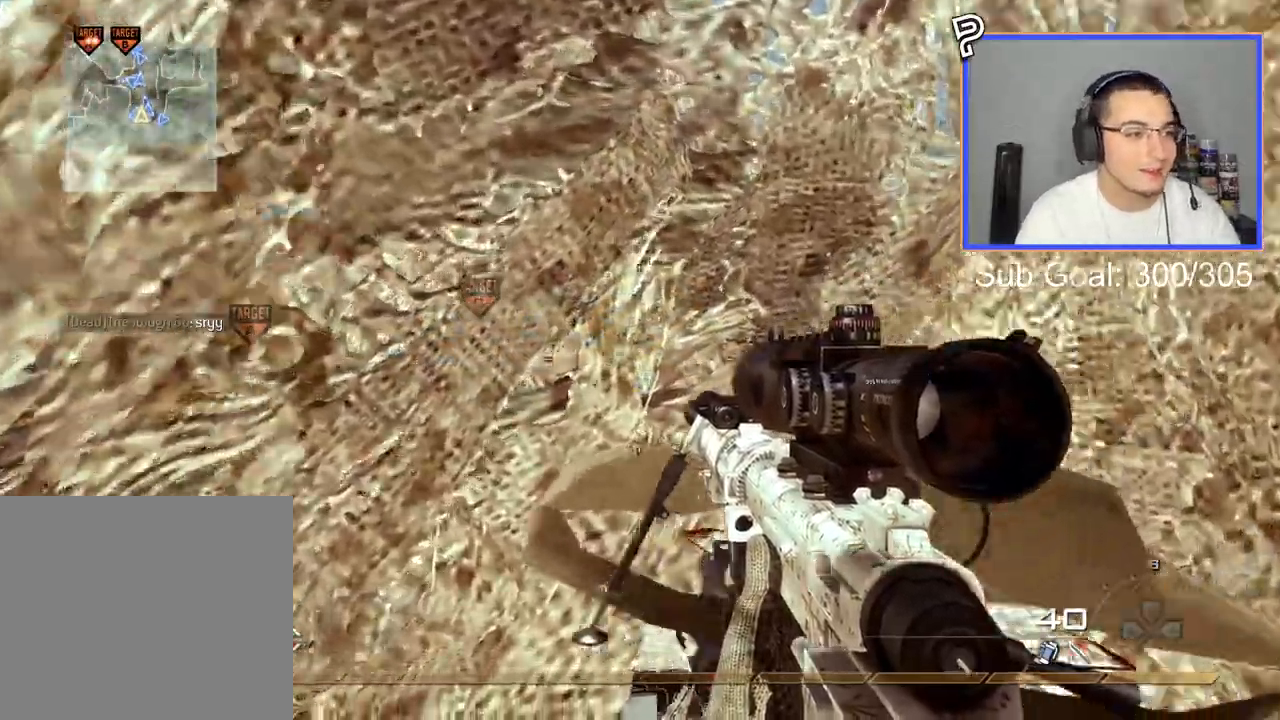
Gameplay with a controller (PlayStation layout); each line is a JSON object with the inputs held at the frame after it. "events" lists button and stick changes between this image and that frame as [ms after this image, input, new state], when the widget could be followed in between.
{"buttons": [], "left_stick": "center", "right_stick": "right", "events": [[167, "L3", "down"], [167, "left_stick", "up"], [301, "right_stick", "right"], [351, "L3", "up"], [351, "left_stick", "center"]]}
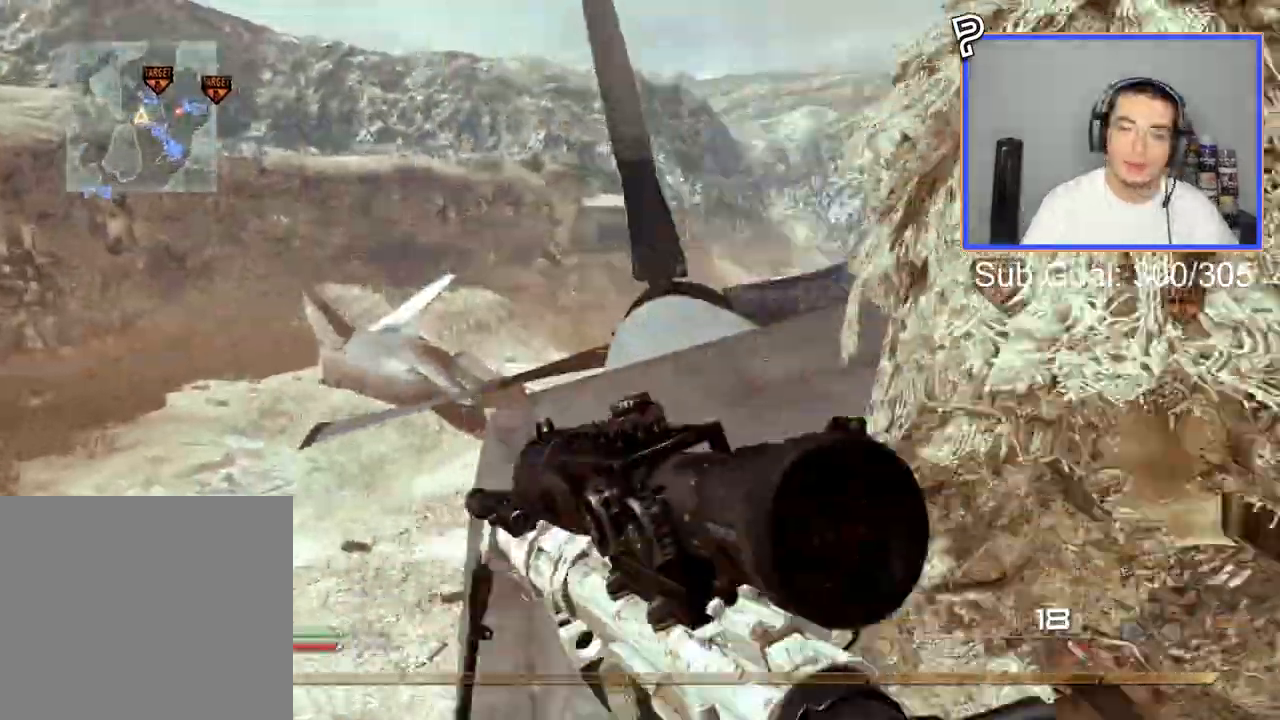
{"buttons": [], "left_stick": "center", "right_stick": "right", "events": [[217, "L3", "down"], [217, "left_stick", "up"], [450, "L3", "up"], [450, "left_stick", "center"]]}
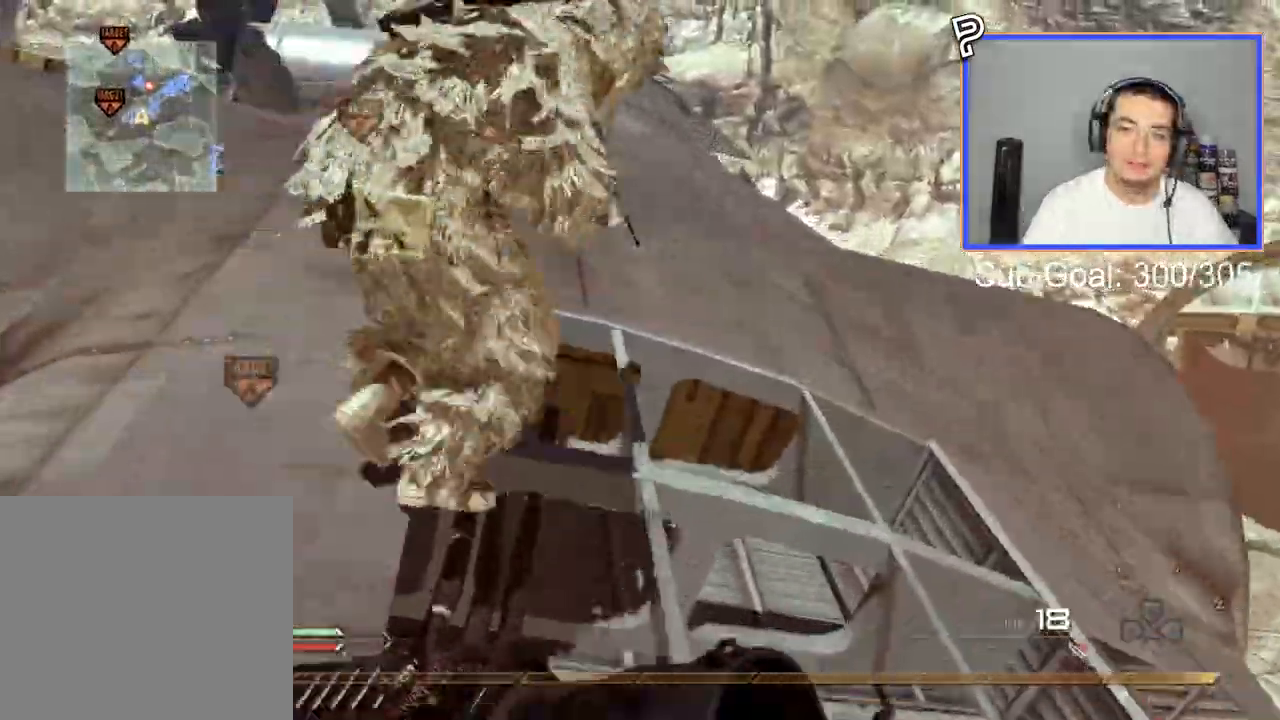
{"buttons": [], "left_stick": "center", "right_stick": "right", "events": []}
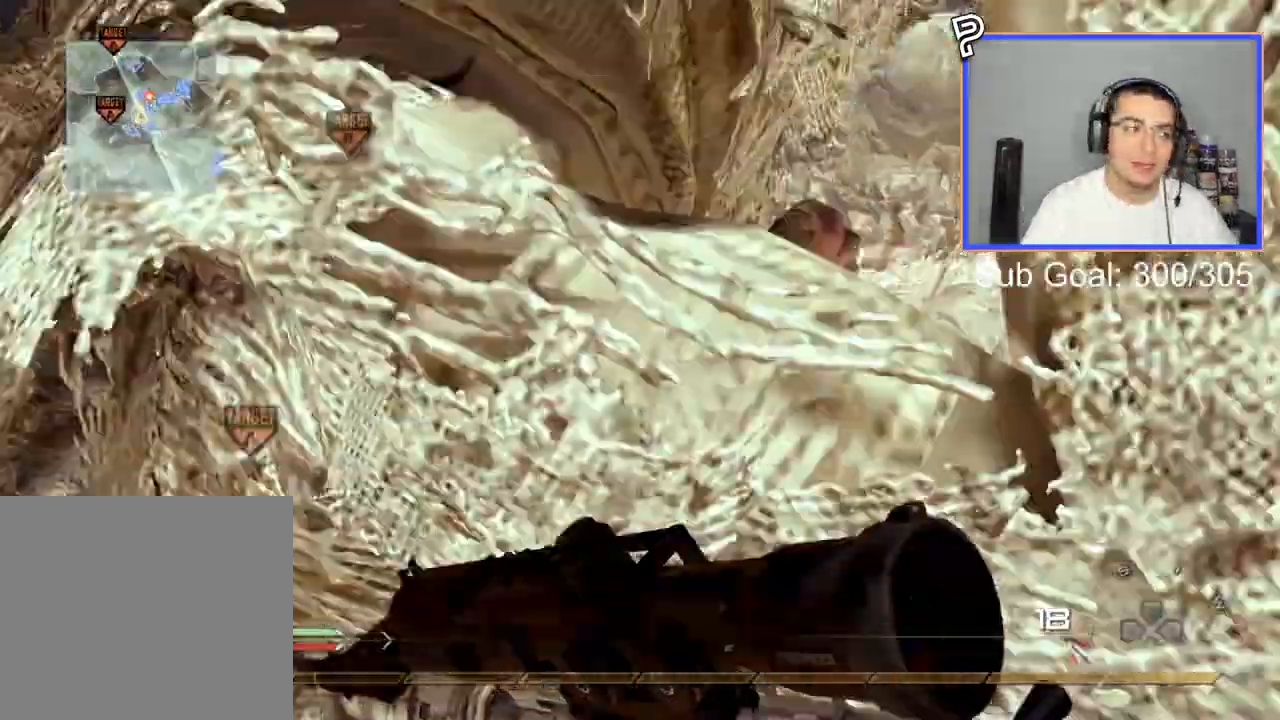
{"buttons": [], "left_stick": "center", "right_stick": "center", "events": [[284, "right_stick", "center"], [317, "CROSS", "down"], [417, "CROSS", "up"]]}
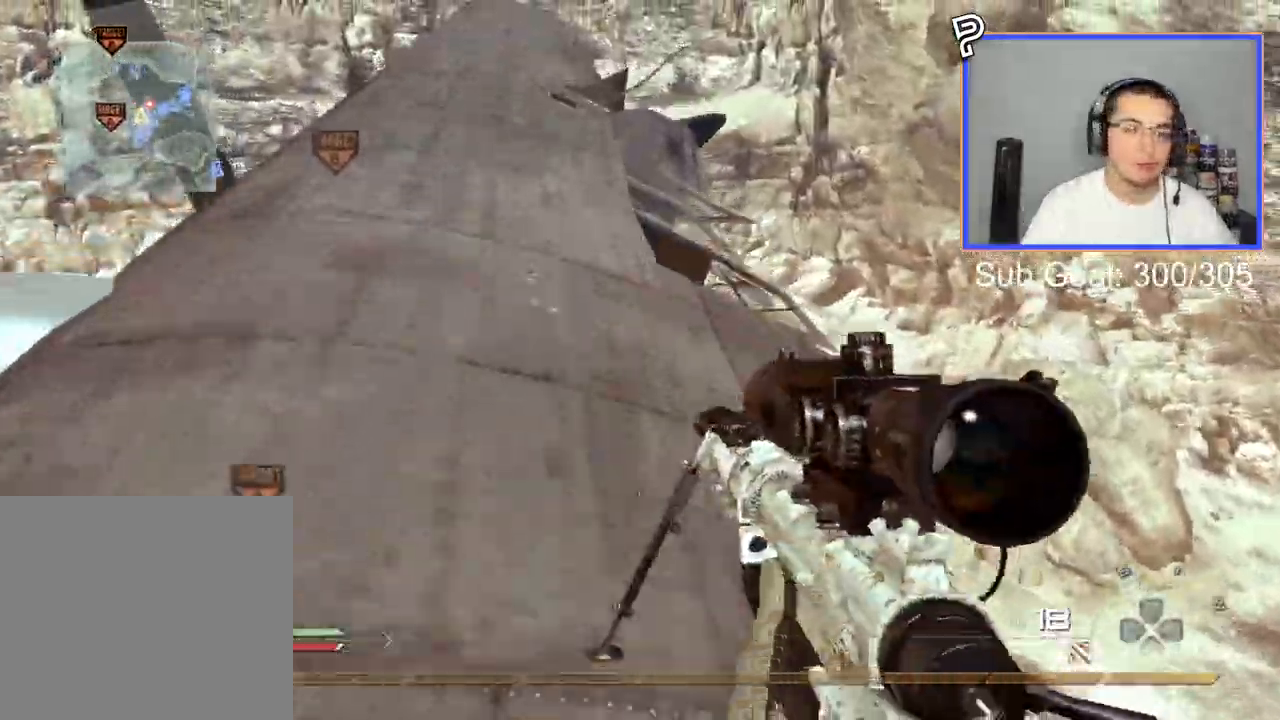
{"buttons": ["L3"], "left_stick": "up", "right_stick": "center", "events": [[234, "left_stick", "up"], [351, "L3", "down"]]}
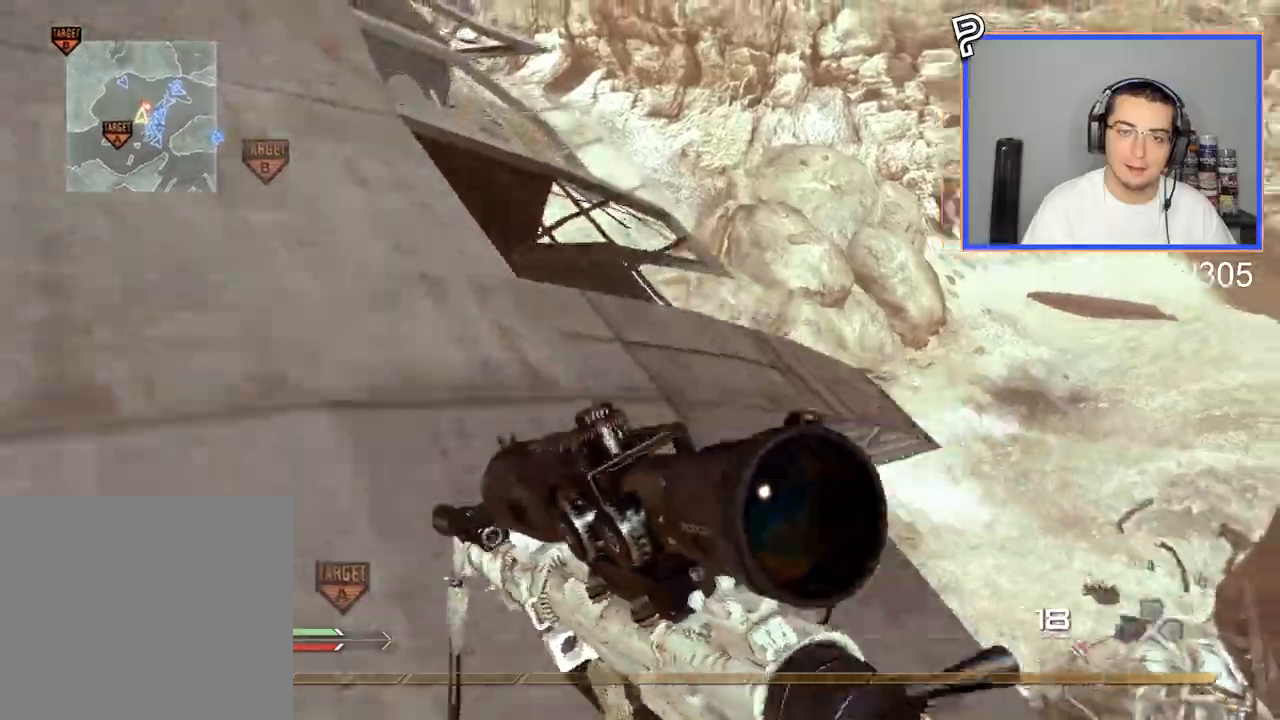
{"buttons": [], "left_stick": "up-left", "right_stick": "center", "events": [[17, "L3", "up"], [150, "CROSS", "down"], [217, "left_stick", "up-left"], [251, "CROSS", "up"]]}
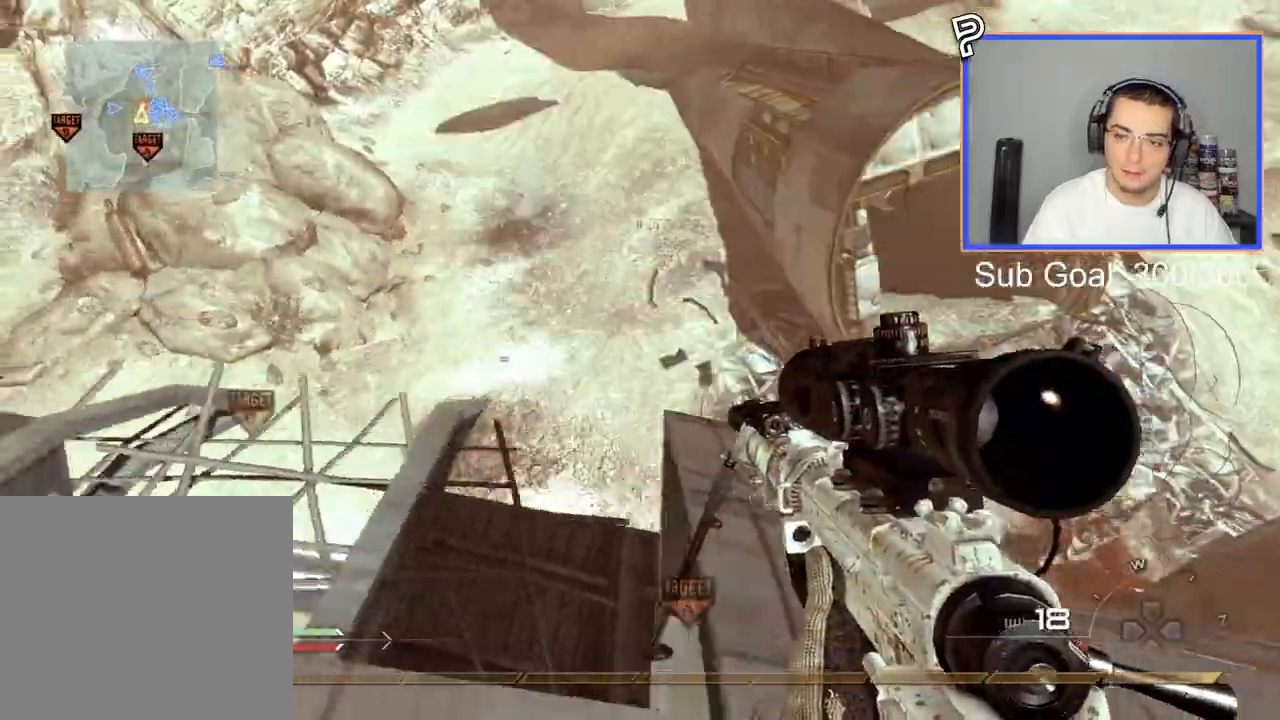
{"buttons": [], "left_stick": "up-left", "right_stick": "center", "events": [[333, "CROSS", "down"], [434, "CROSS", "up"]]}
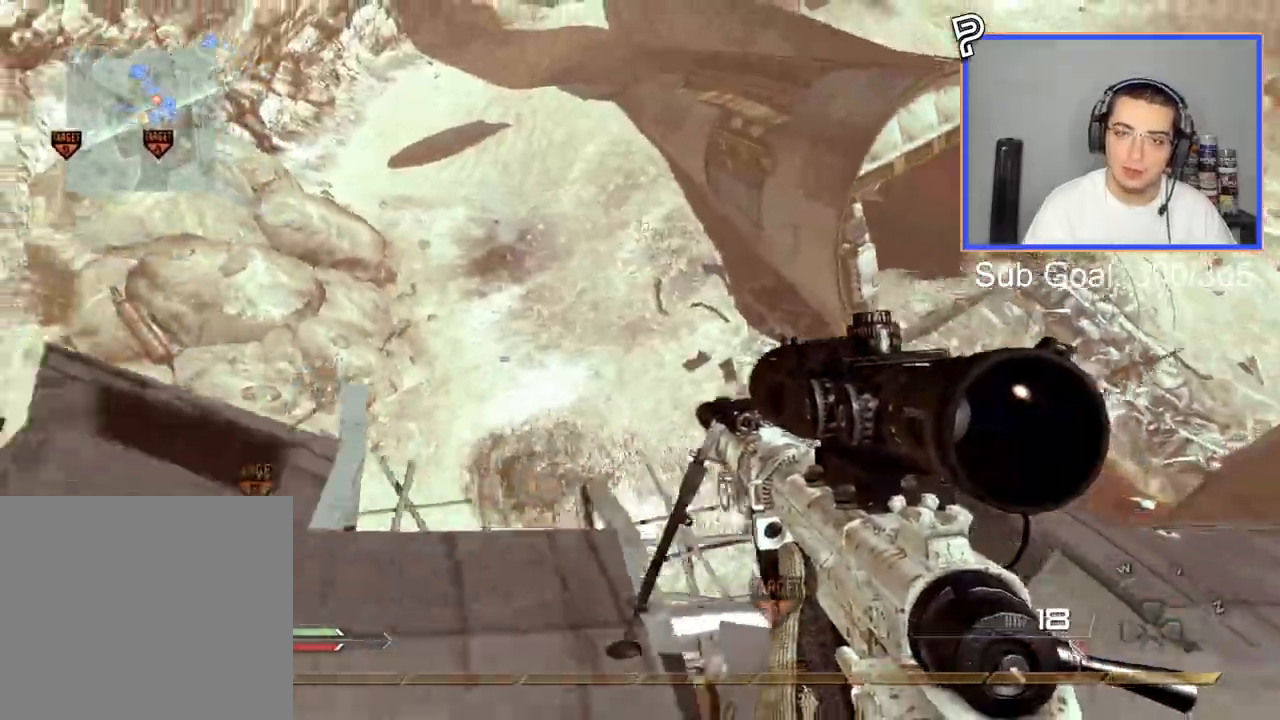
{"buttons": [], "left_stick": "up-left", "right_stick": "center", "events": []}
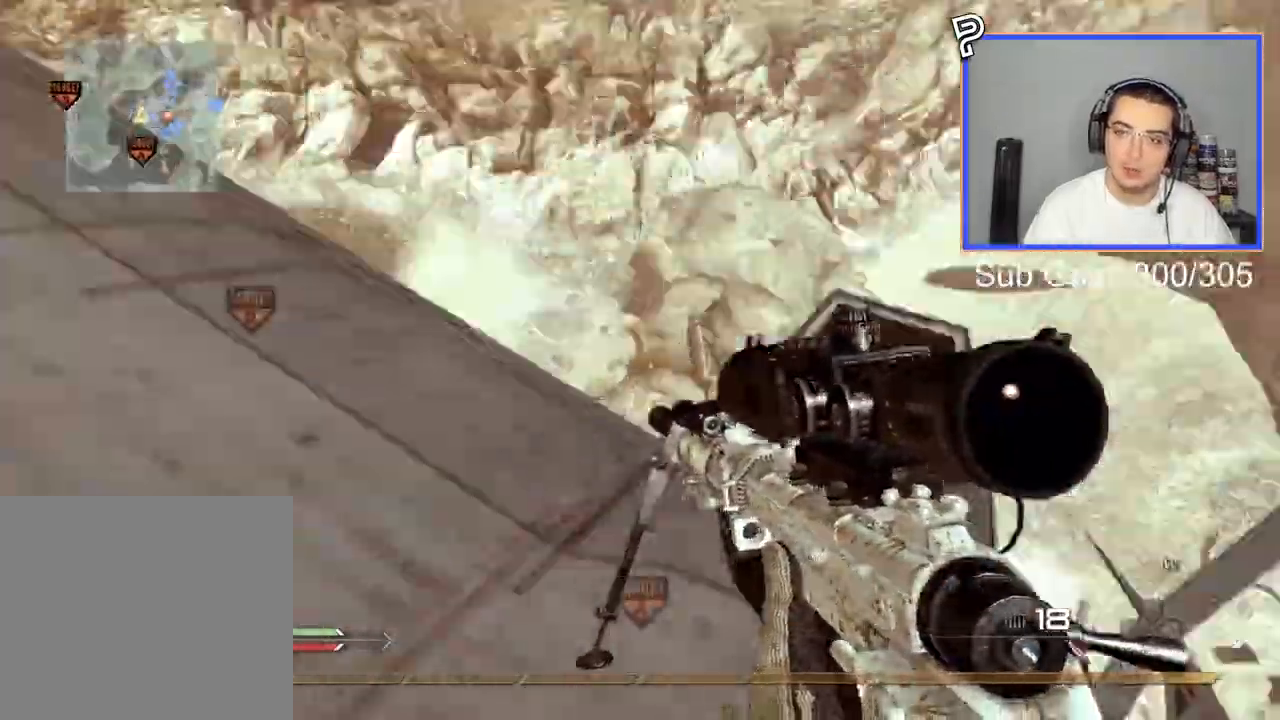
{"buttons": [], "left_stick": "up", "right_stick": "center", "events": [[16, "L3", "down"], [66, "left_stick", "up"], [267, "L3", "up"]]}
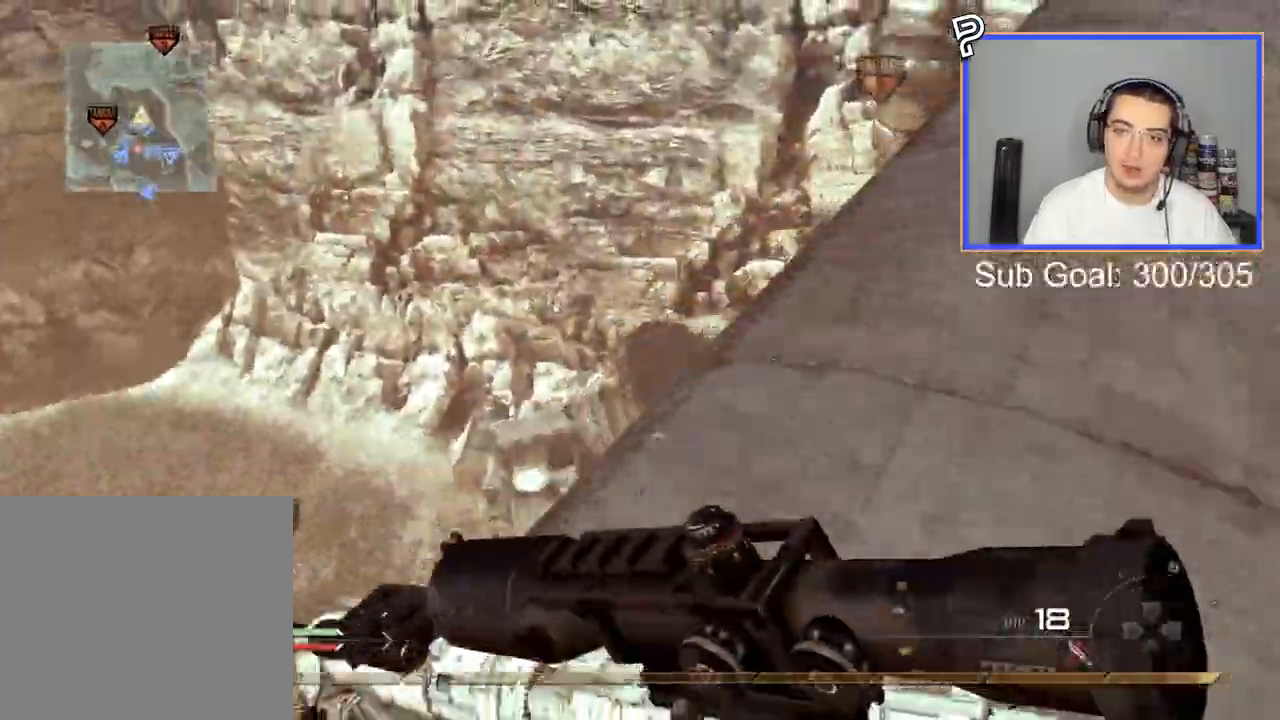
{"buttons": ["CIRCLE"], "left_stick": "down", "right_stick": "center", "events": [[217, "left_stick", "right"], [301, "left_stick", "down"], [417, "CIRCLE", "down"]]}
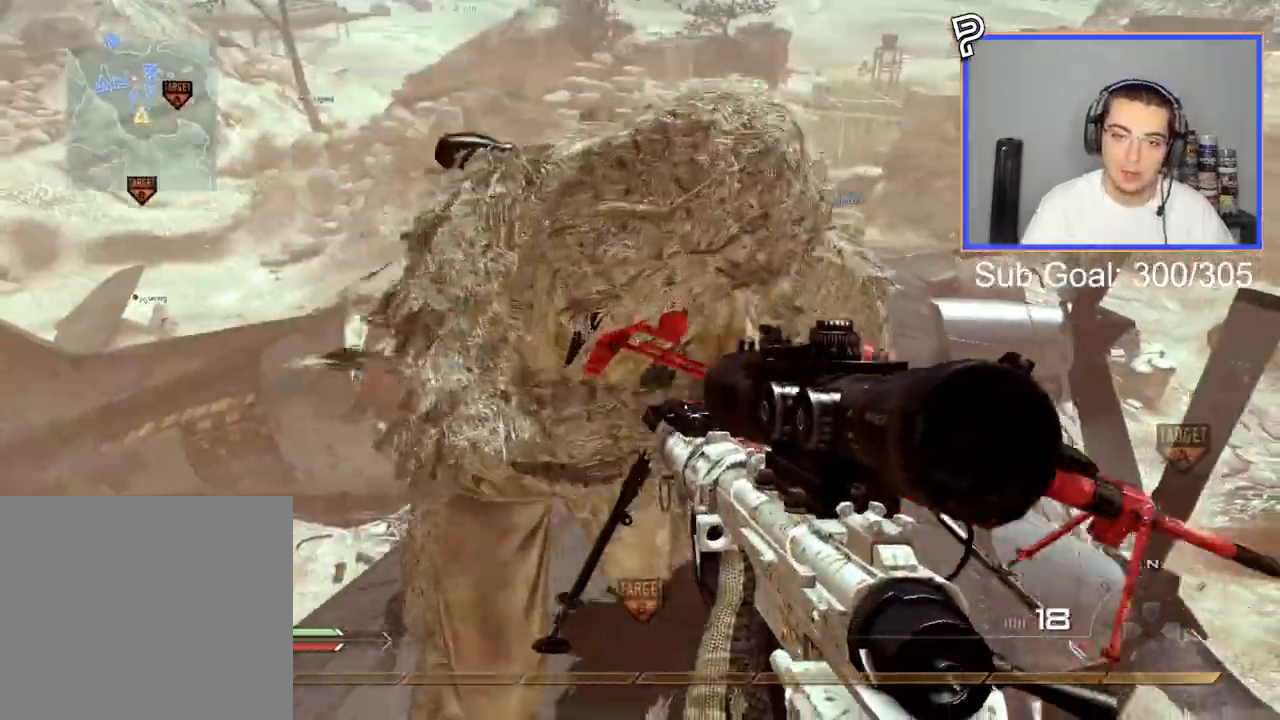
{"buttons": [], "left_stick": "down", "right_stick": "center", "events": [[16, "CIRCLE", "up"]]}
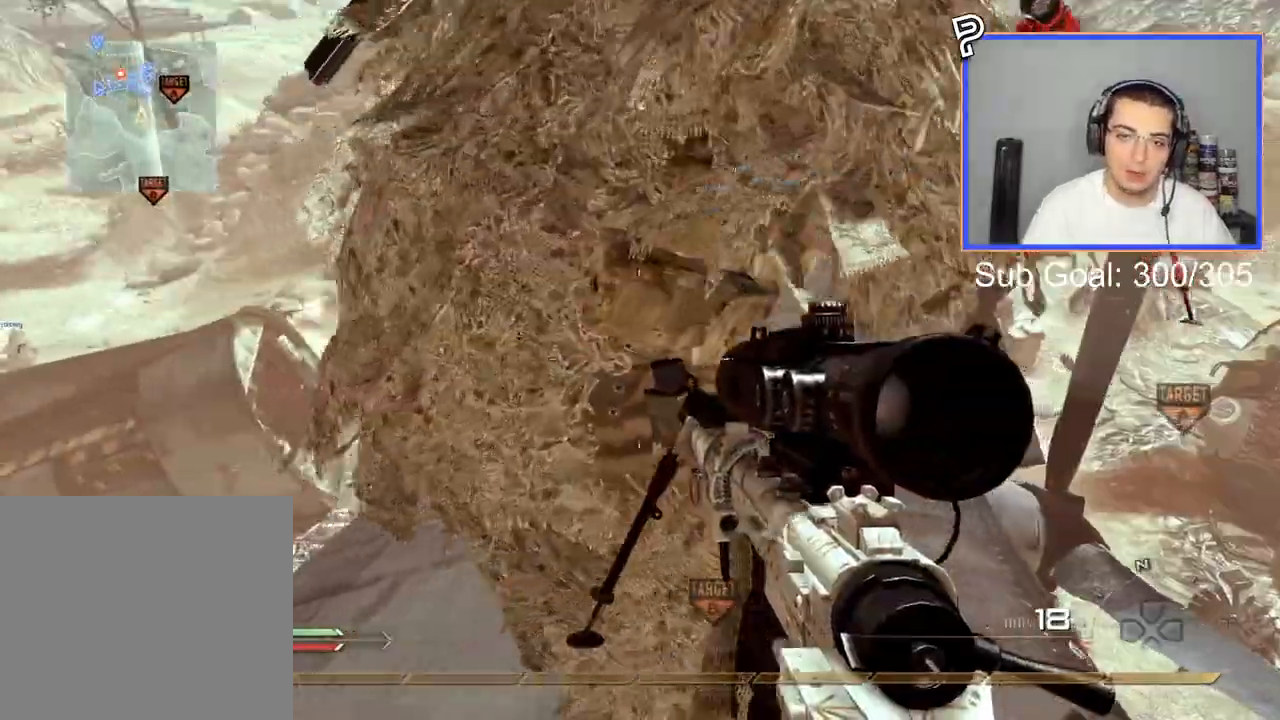
{"buttons": [], "left_stick": "up-right", "right_stick": "center", "events": [[134, "CROSS", "down"], [167, "left_stick", "center"], [234, "CROSS", "up"], [417, "left_stick", "up-right"]]}